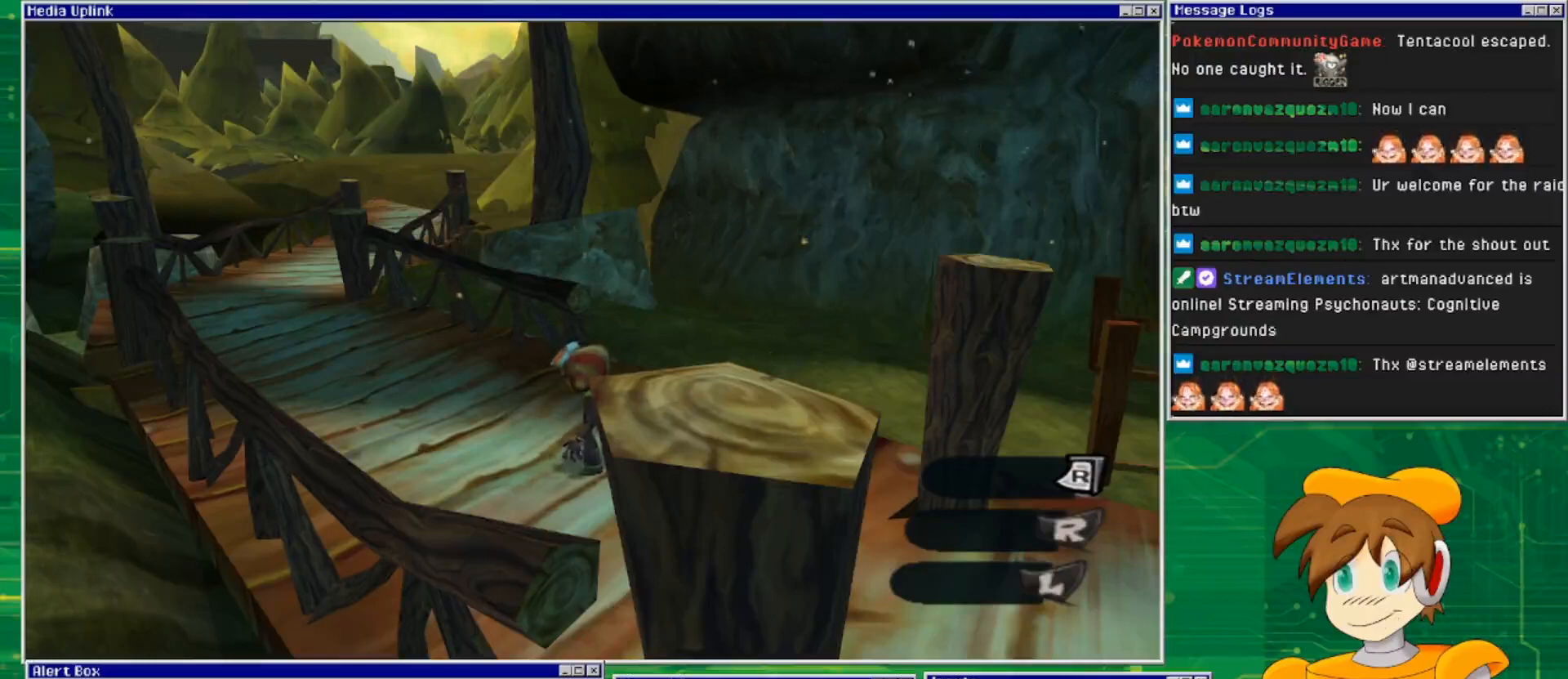
Gameplay with a controller (PlayStation layout); each line is a JSON object with the inputs held at the frame after it. "events" lists button and stick changes between this image and that frame as [ms after this image, input, new state], when the widget could be followed in between. Not read: L2 L3 R2 R3 START.
{"buttons": [], "left_stick": "center", "right_stick": "left", "events": [[367, "right_stick", "left"]]}
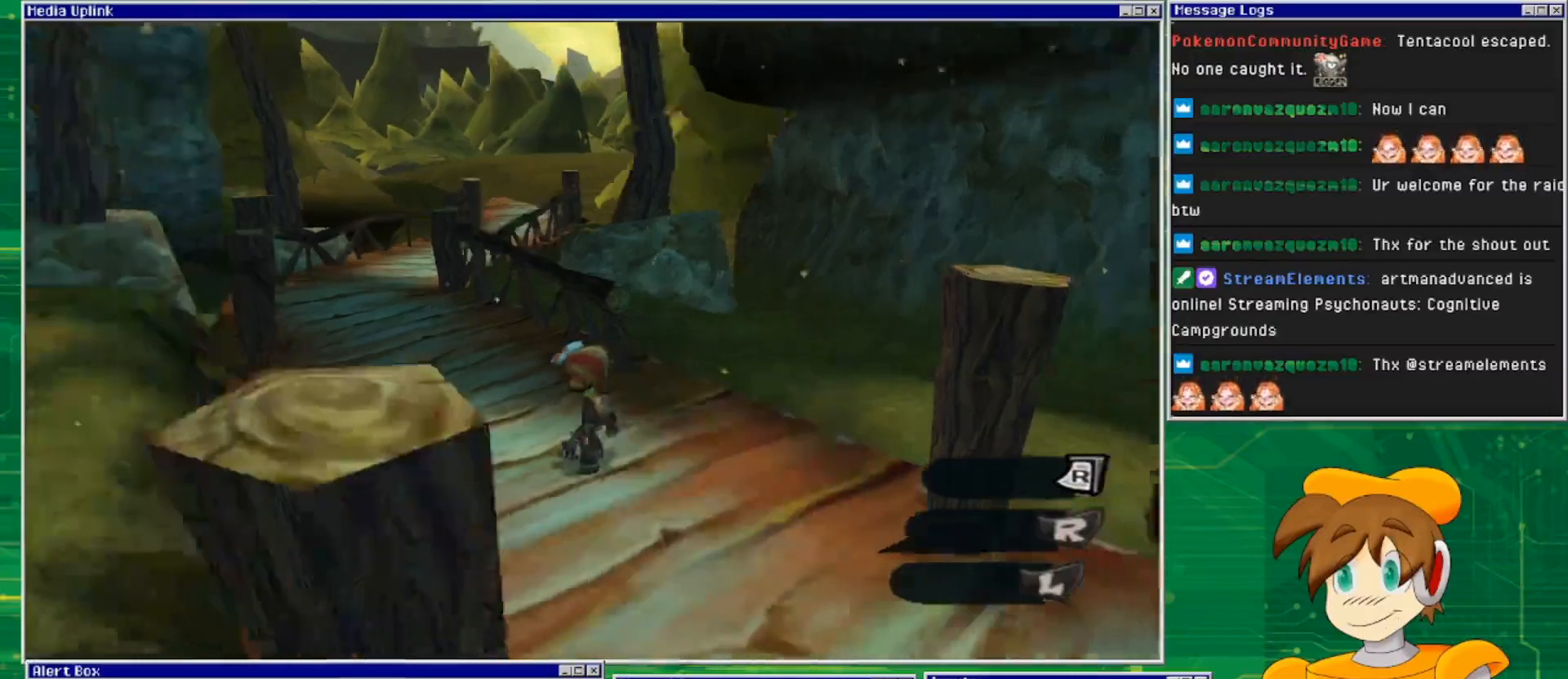
{"buttons": [], "left_stick": "center", "right_stick": "left", "events": [[33, "left_stick", "up-left"], [267, "left_stick", "center"]]}
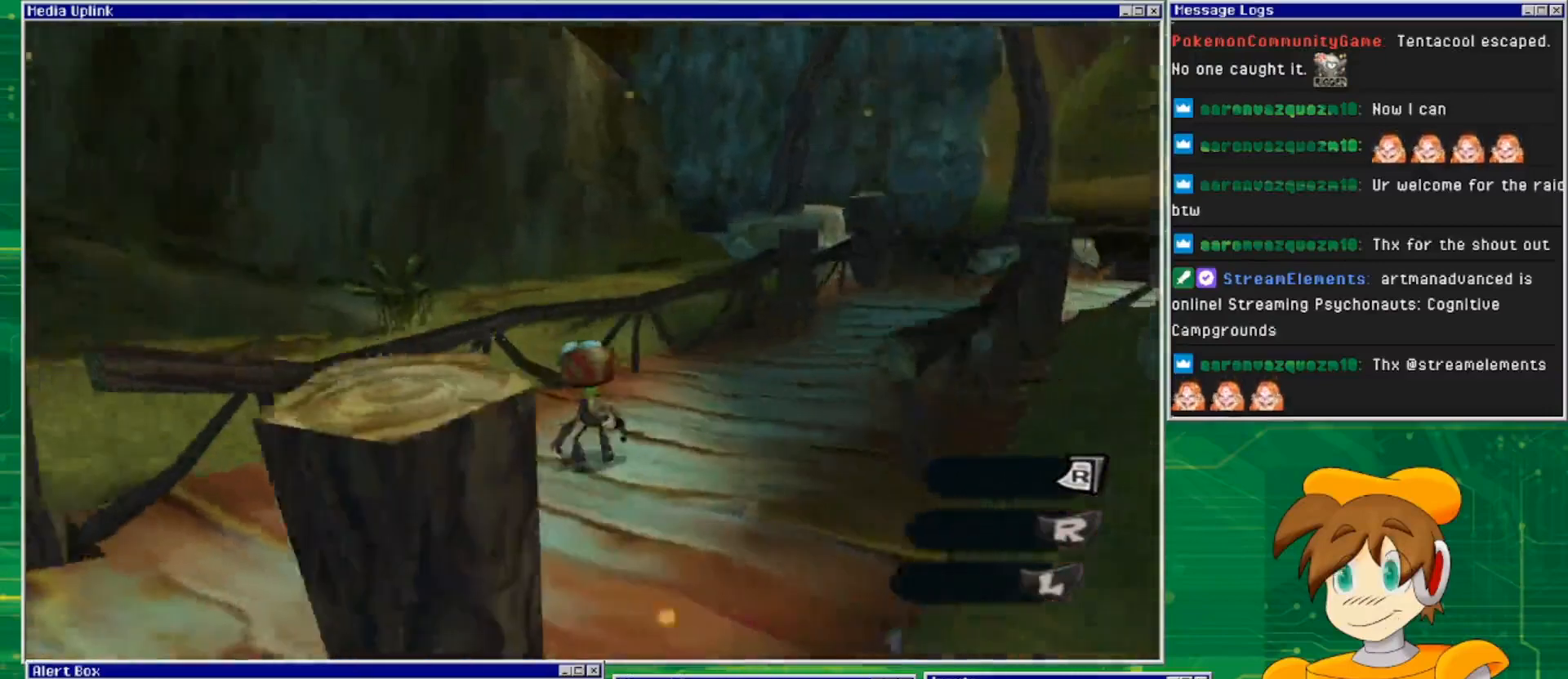
{"buttons": ["CROSS"], "left_stick": "up", "right_stick": "center", "events": [[233, "right_stick", "center"], [267, "left_stick", "up"], [367, "CROSS", "down"]]}
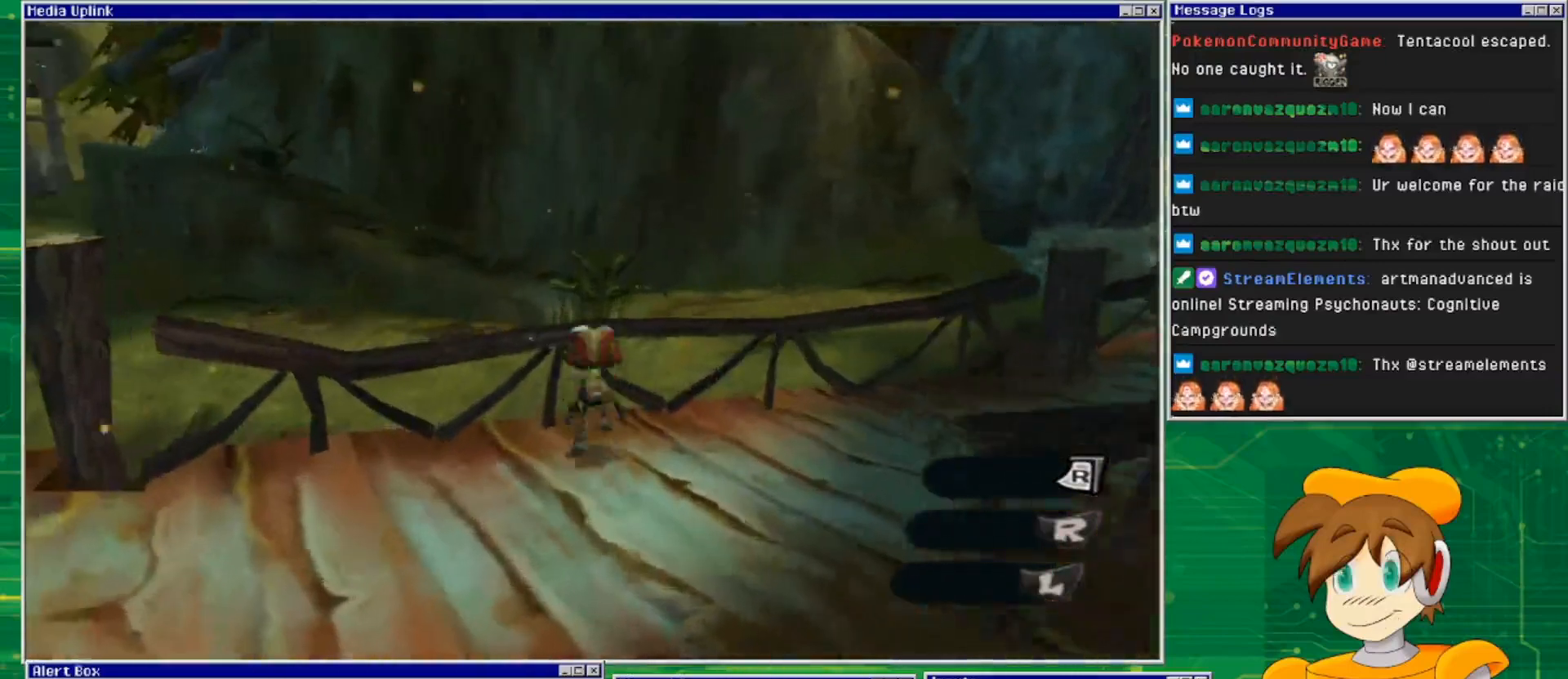
{"buttons": ["CROSS"], "left_stick": "up", "right_stick": "center", "events": [[200, "CROSS", "up"], [300, "CROSS", "down"]]}
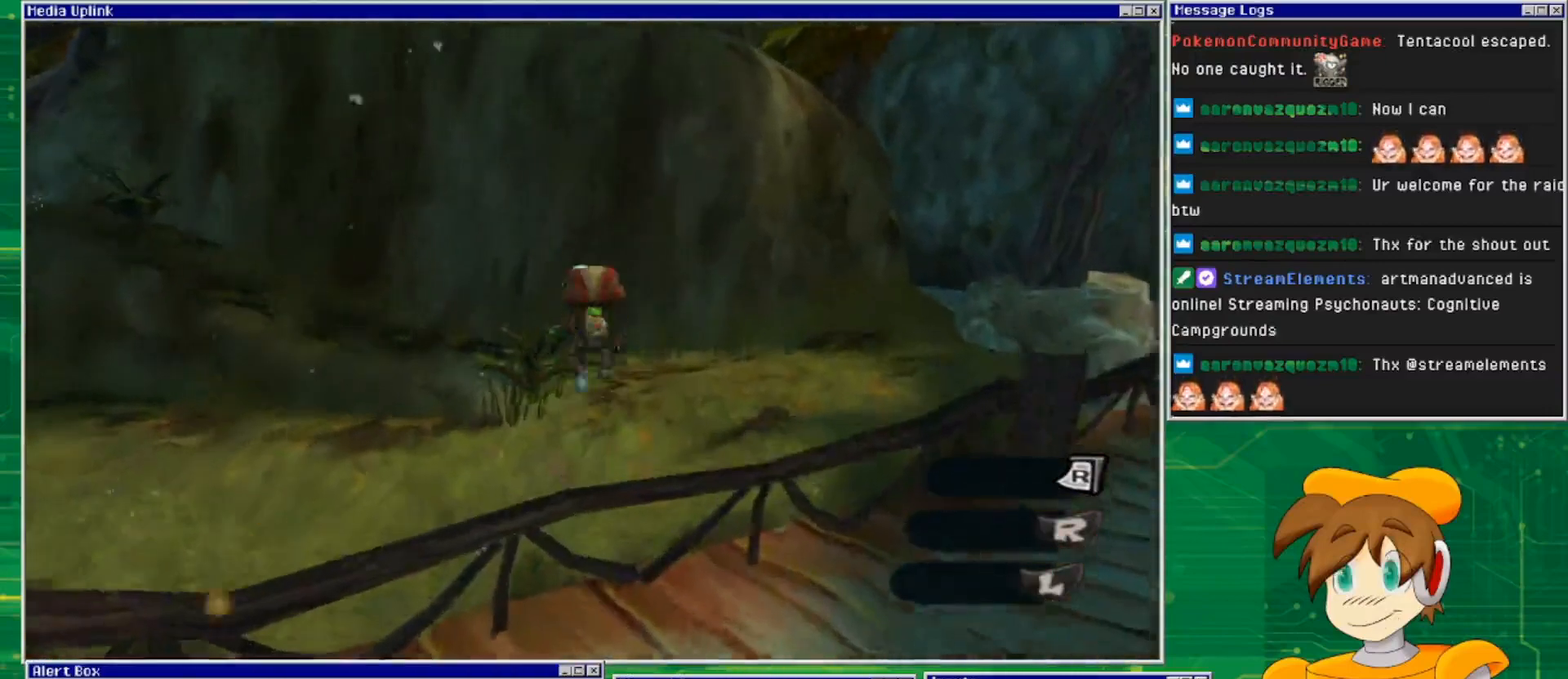
{"buttons": ["CROSS"], "left_stick": "up", "right_stick": "center", "events": [[133, "CROSS", "up"], [367, "CROSS", "down"]]}
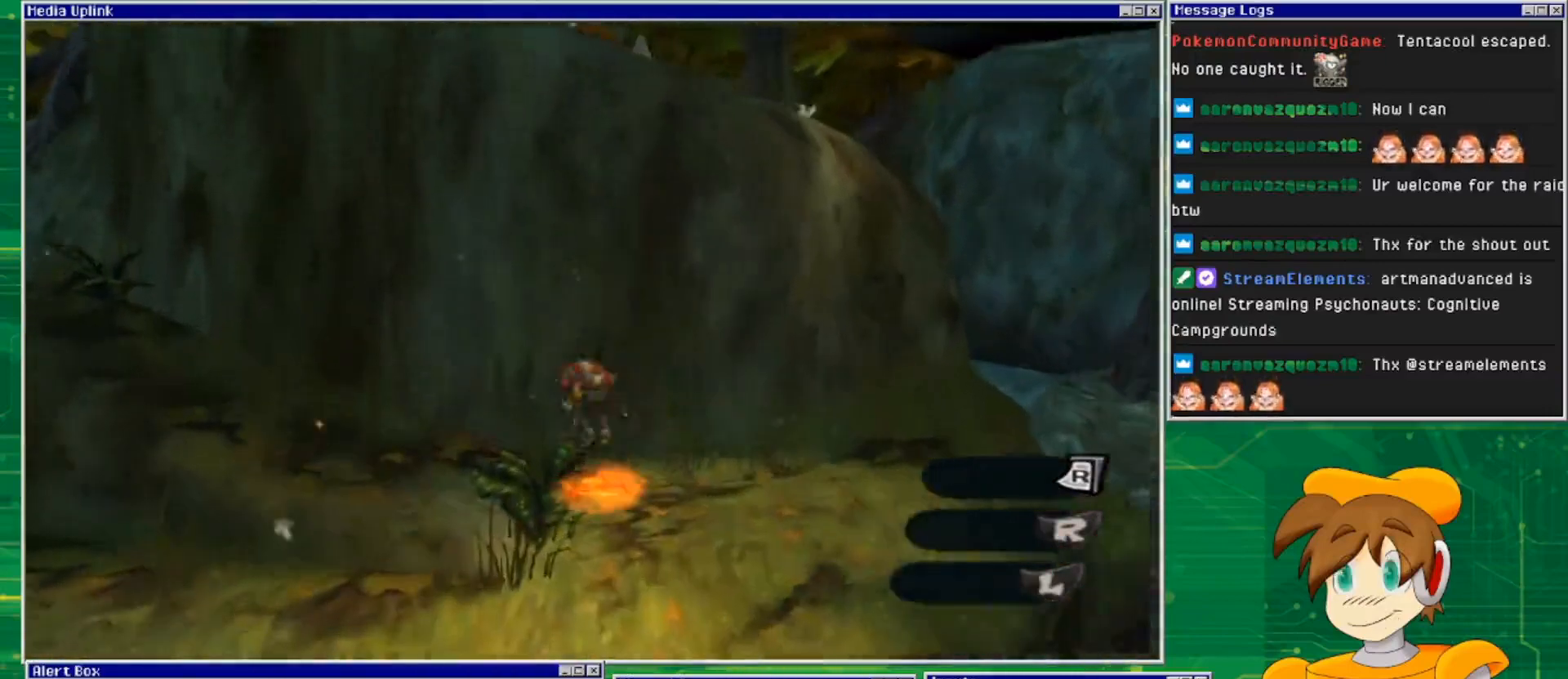
{"buttons": [], "left_stick": "up-left", "right_stick": "center", "events": [[333, "left_stick", "up-left"], [467, "CROSS", "up"]]}
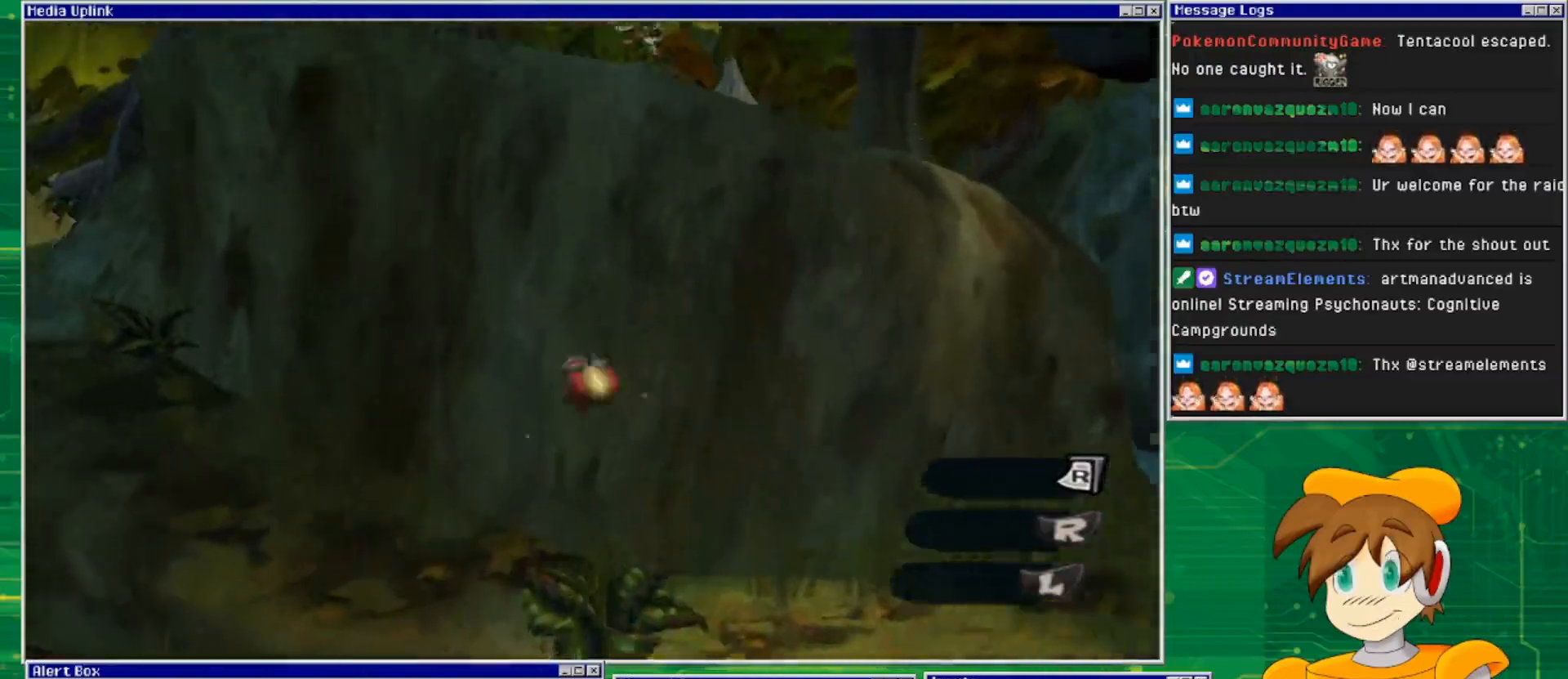
{"buttons": [], "left_stick": "up-left", "right_stick": "left", "events": [[167, "right_stick", "left"]]}
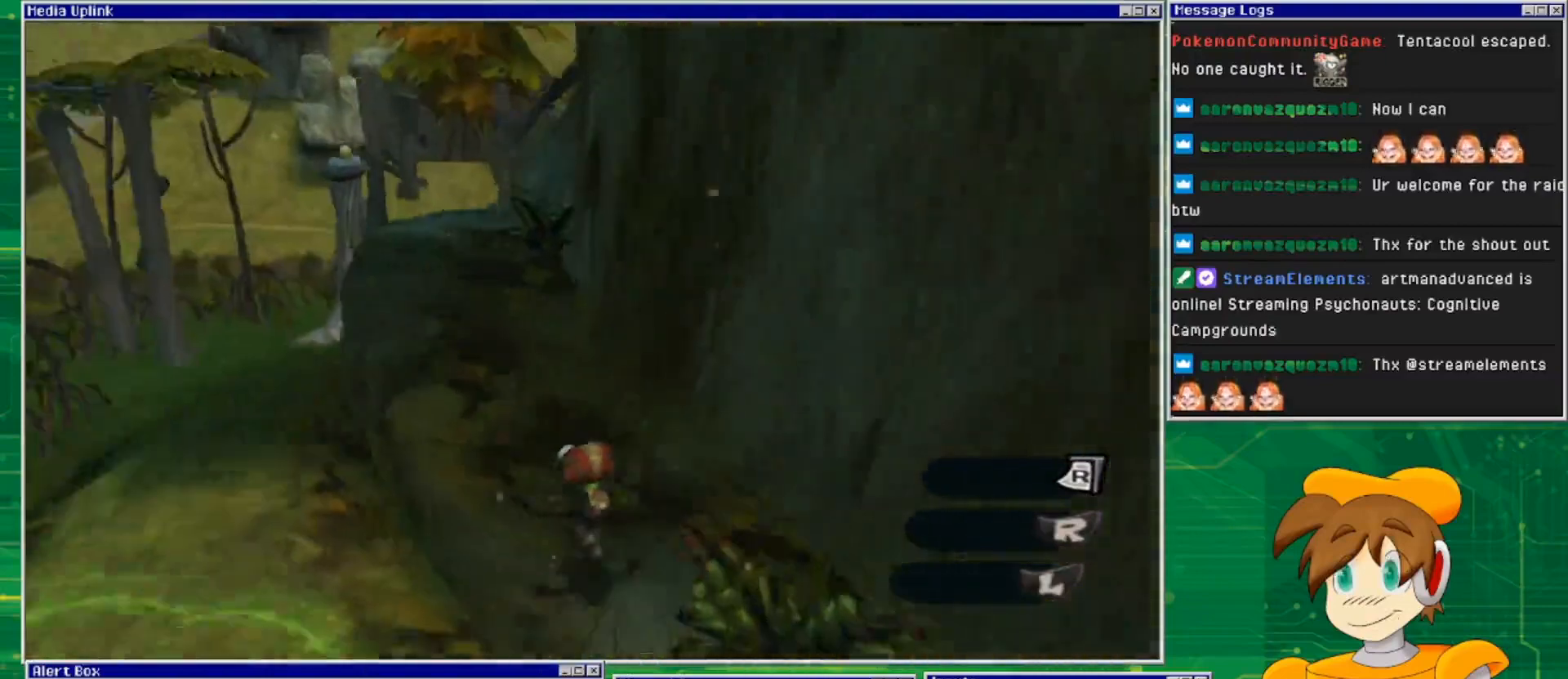
{"buttons": [], "left_stick": "up", "right_stick": "center", "events": [[33, "left_stick", "up"], [33, "right_stick", "center"]]}
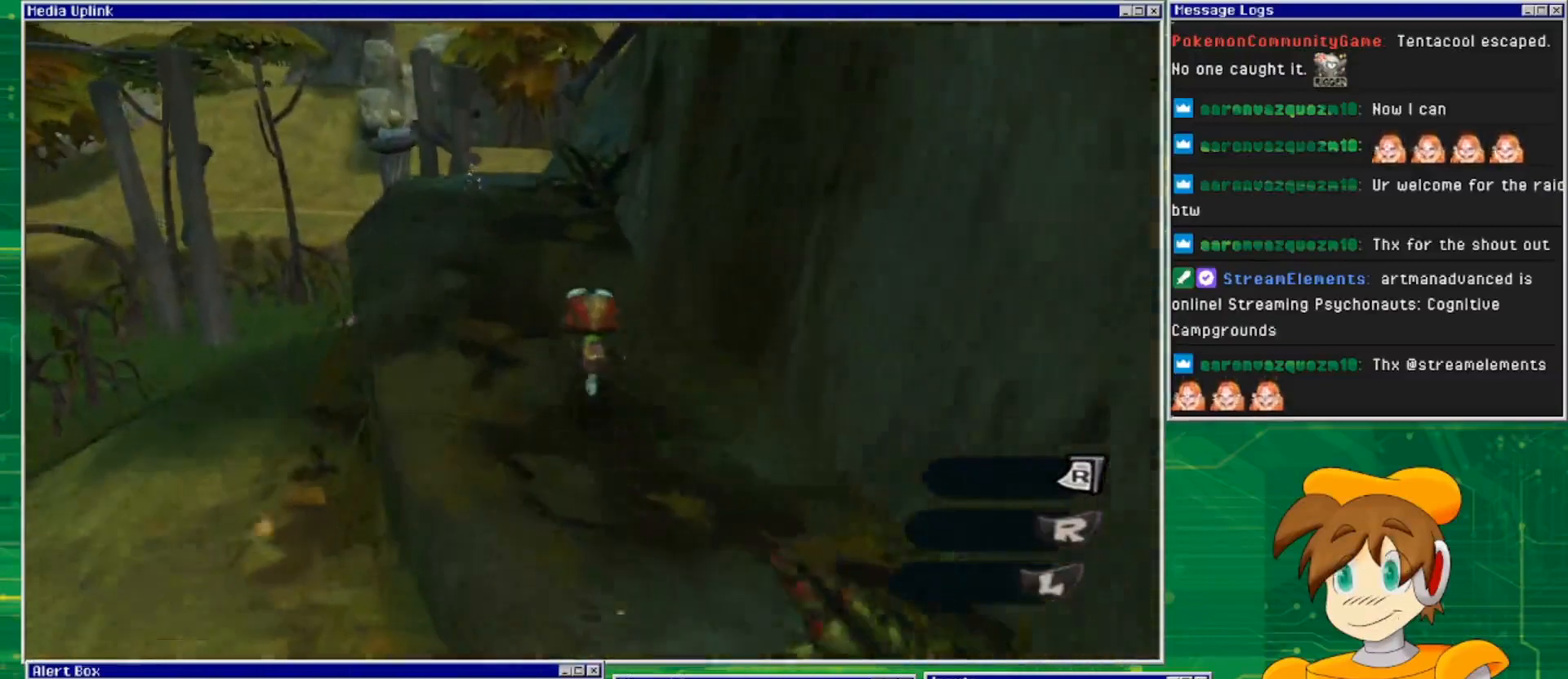
{"buttons": [], "left_stick": "up", "right_stick": "center", "events": []}
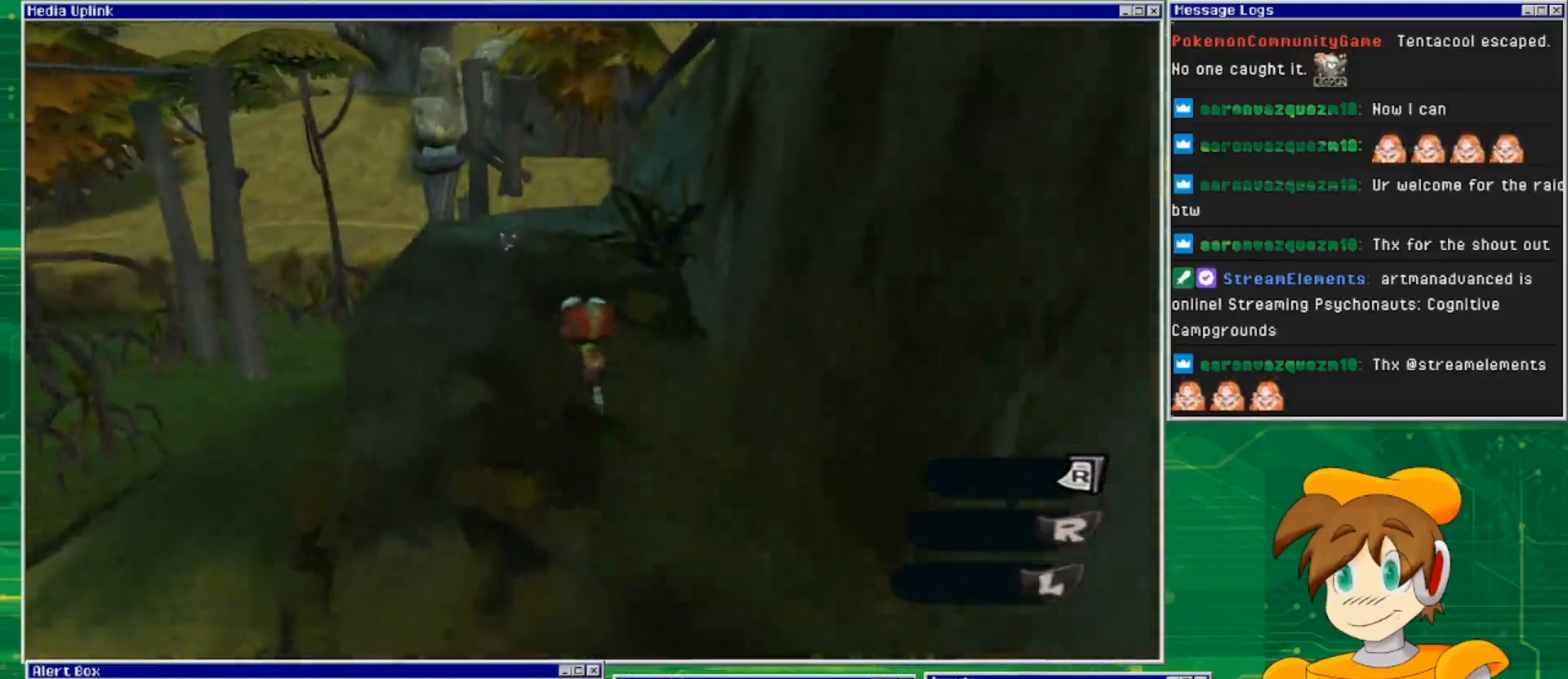
{"buttons": [], "left_stick": "up", "right_stick": "center", "events": []}
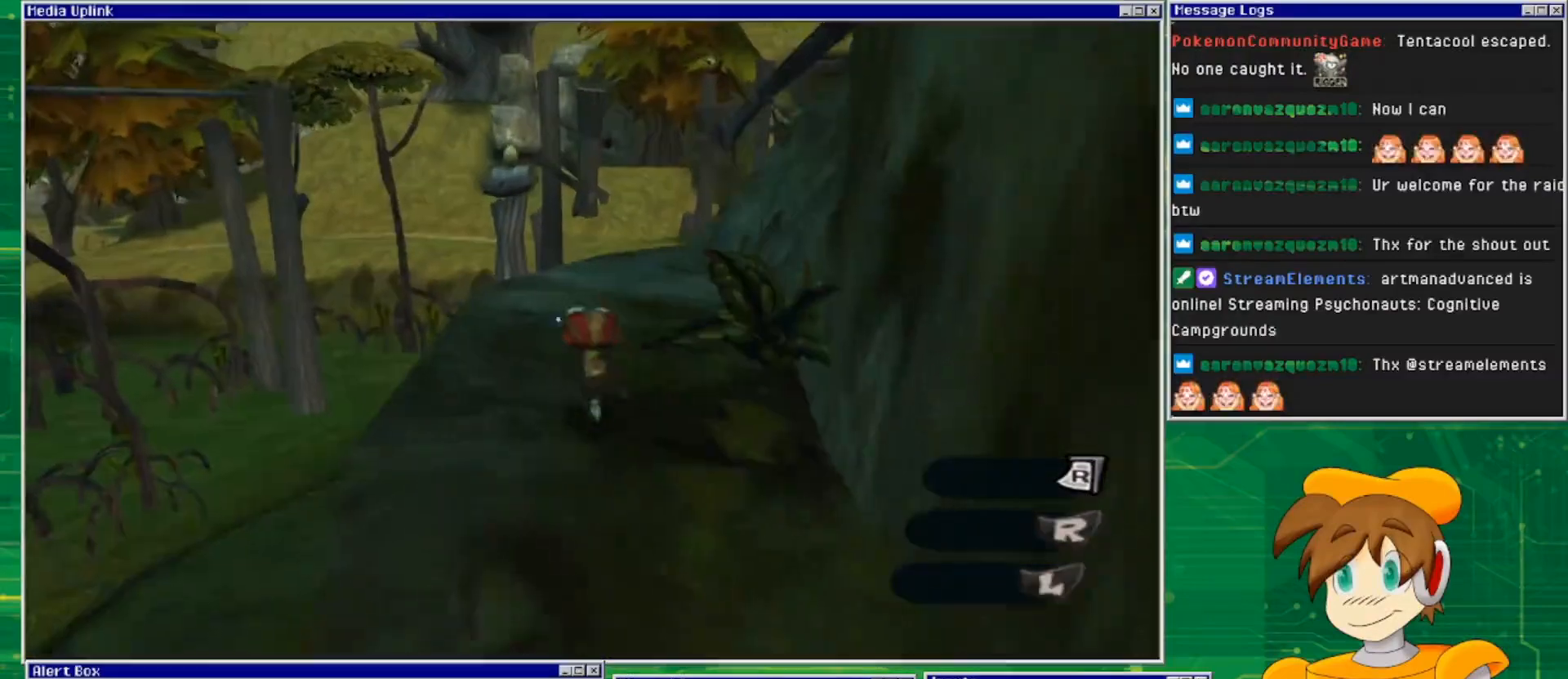
{"buttons": [], "left_stick": "center", "right_stick": "center", "events": [[200, "left_stick", "center"], [267, "TRIANGLE", "down"], [433, "TRIANGLE", "up"]]}
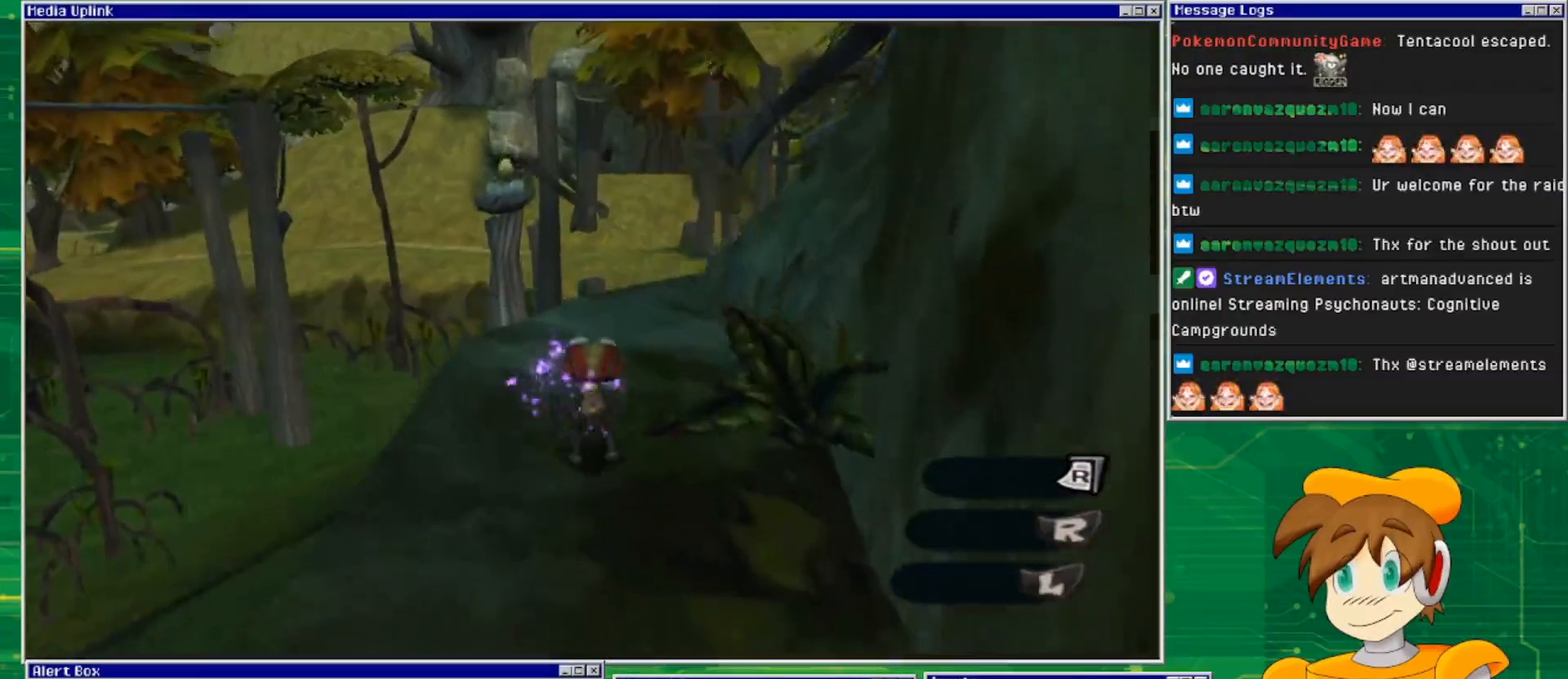
{"buttons": [], "left_stick": "up", "right_stick": "right", "events": [[167, "left_stick", "up"], [400, "right_stick", "right"]]}
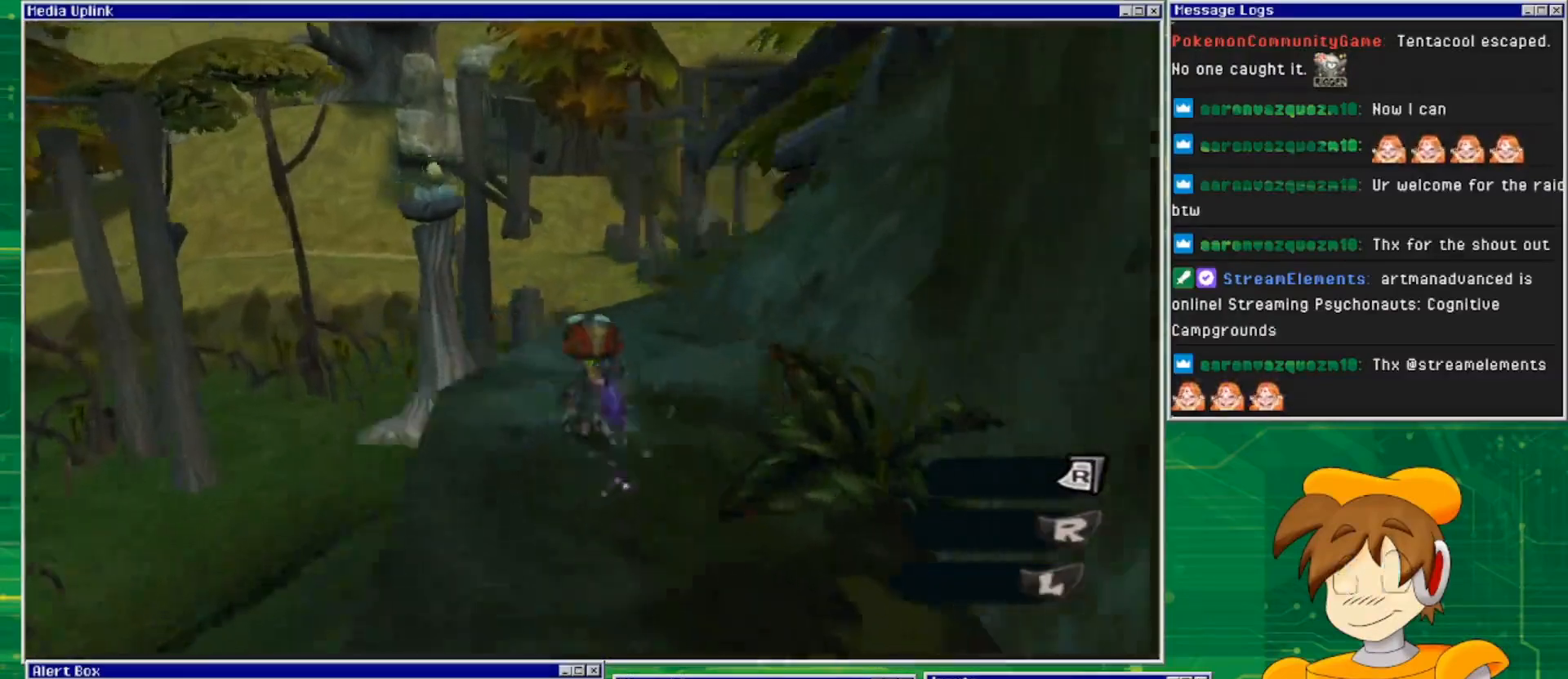
{"buttons": [], "left_stick": "up-left", "right_stick": "right", "events": [[367, "left_stick", "up-left"]]}
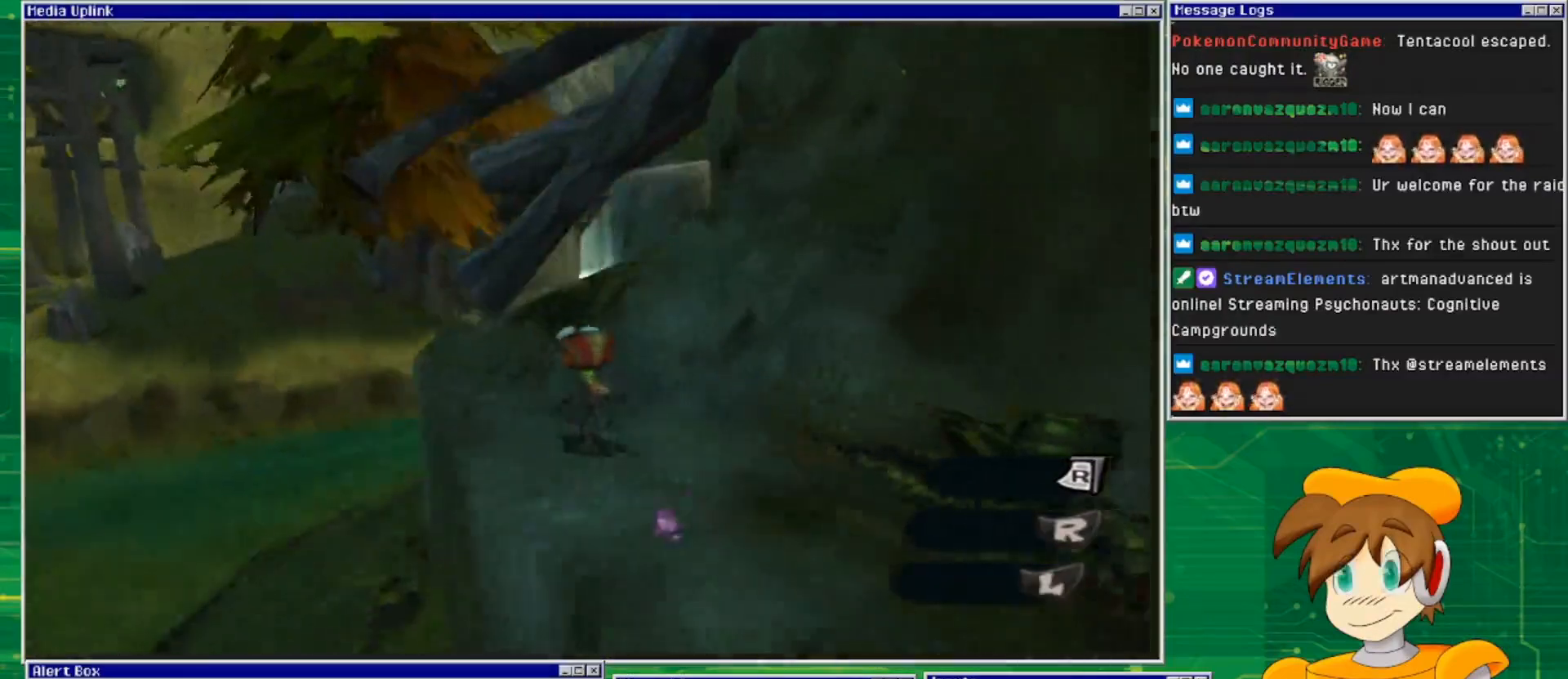
{"buttons": [], "left_stick": "up-left", "right_stick": "right", "events": []}
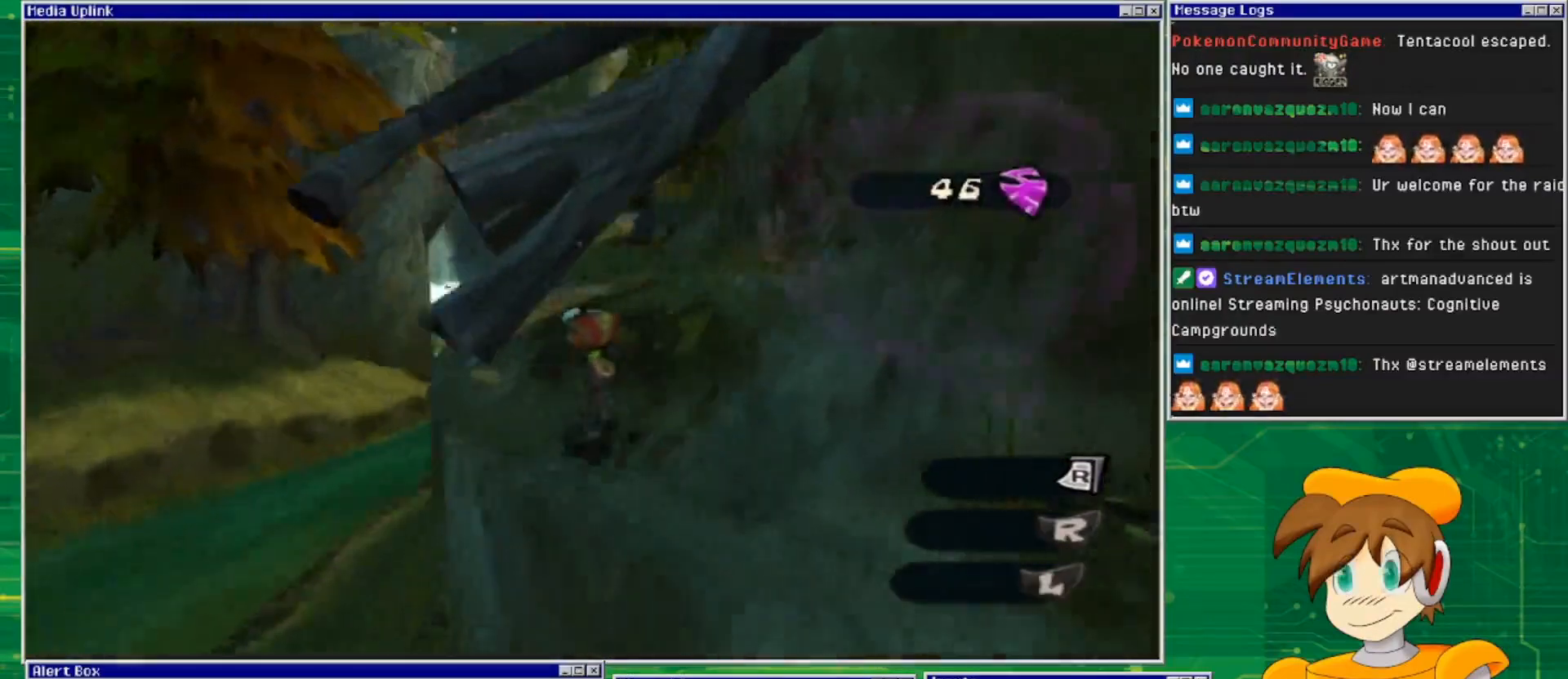
{"buttons": [], "left_stick": "up", "right_stick": "right", "events": [[100, "left_stick", "center"], [267, "right_stick", "center"], [333, "left_stick", "up"], [433, "right_stick", "right"]]}
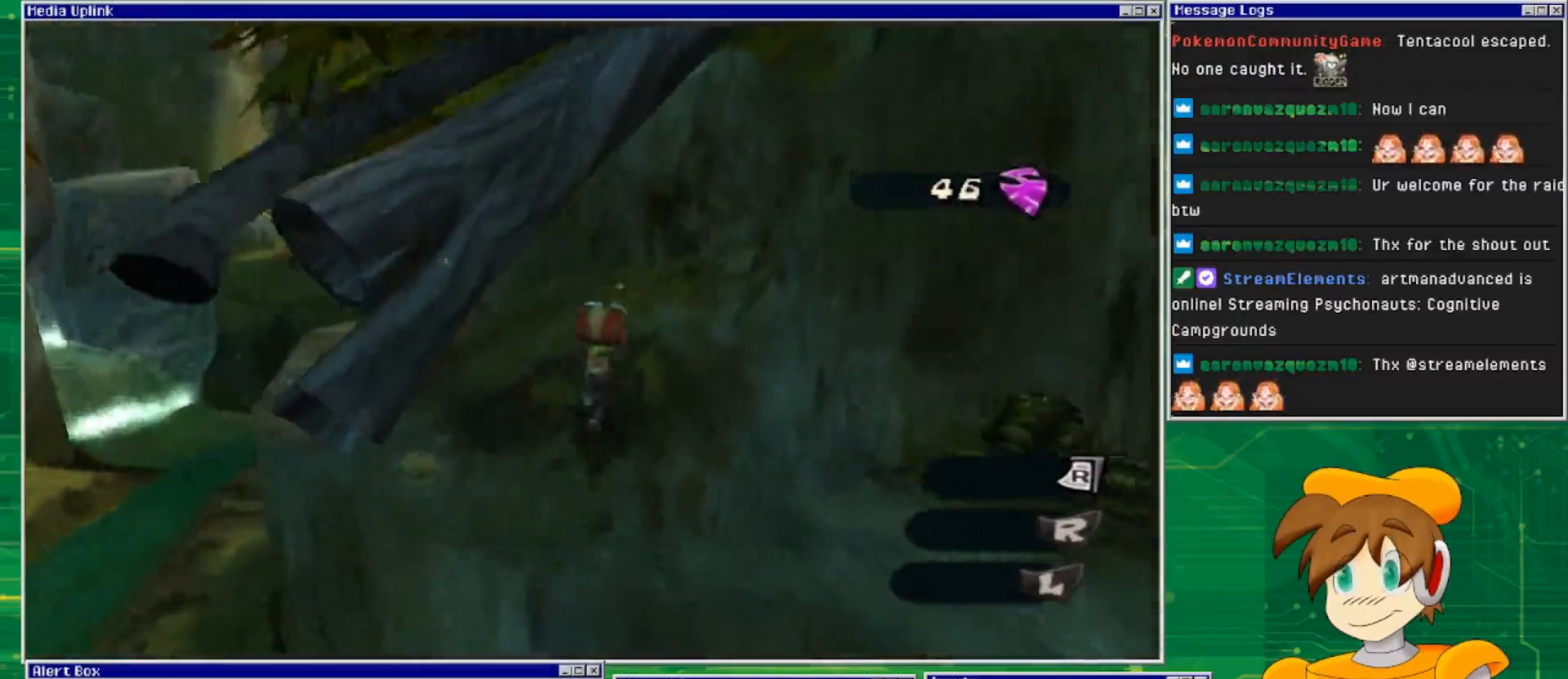
{"buttons": ["CROSS"], "left_stick": "center", "right_stick": "center", "events": [[33, "right_stick", "up-right"], [100, "left_stick", "center"], [167, "right_stick", "center"], [333, "CROSS", "down"]]}
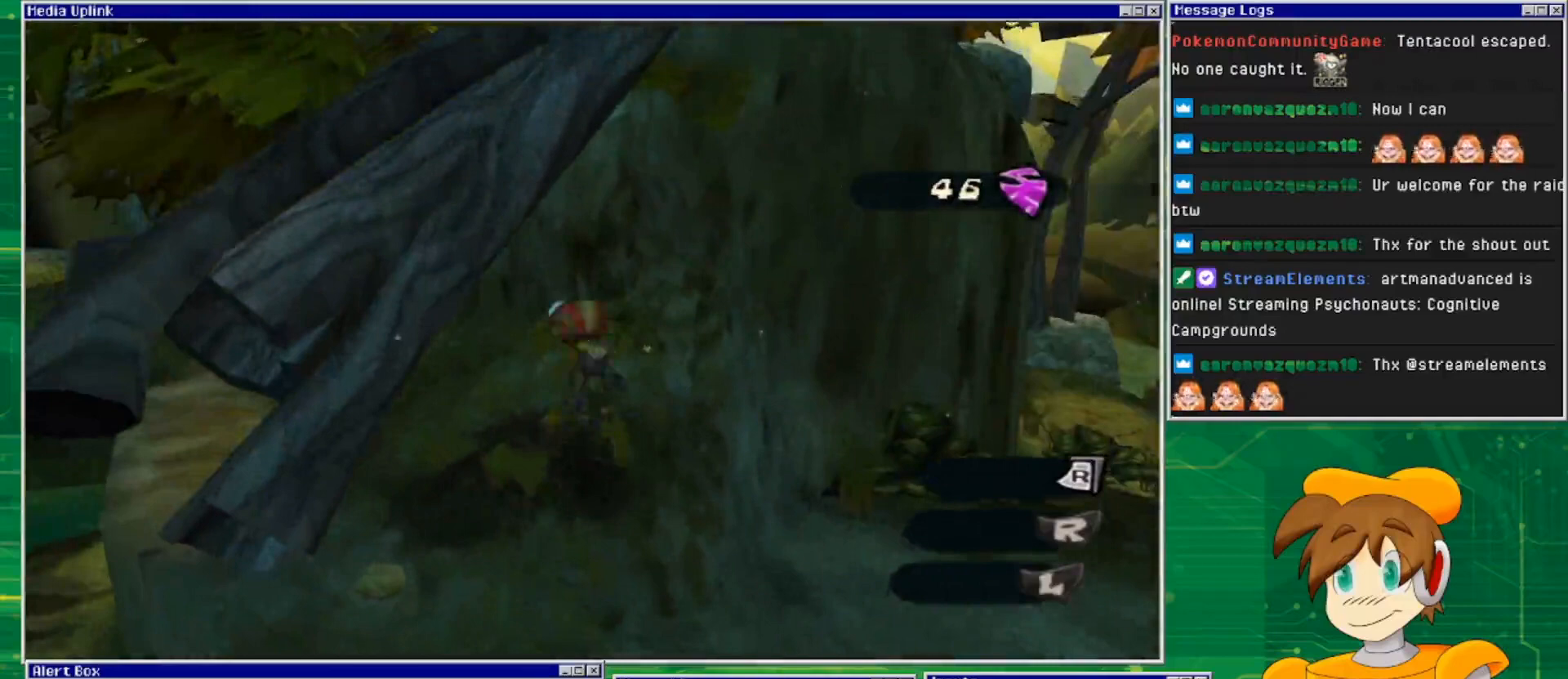
{"buttons": ["CROSS"], "left_stick": "up-left", "right_stick": "center", "events": [[167, "CROSS", "up"], [267, "CROSS", "down"], [267, "left_stick", "up-left"]]}
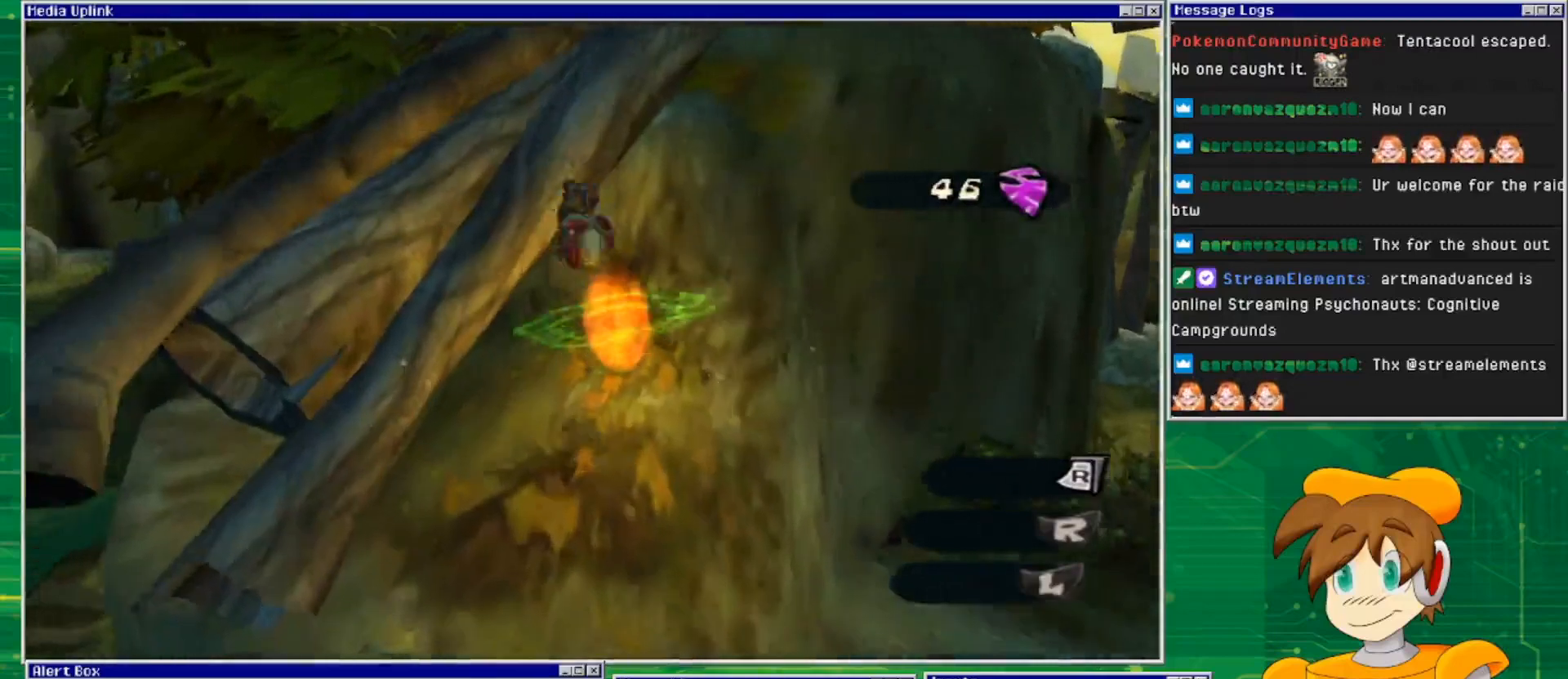
{"buttons": [], "left_stick": "up", "right_stick": "center", "events": [[467, "CROSS", "up"], [467, "left_stick", "up"]]}
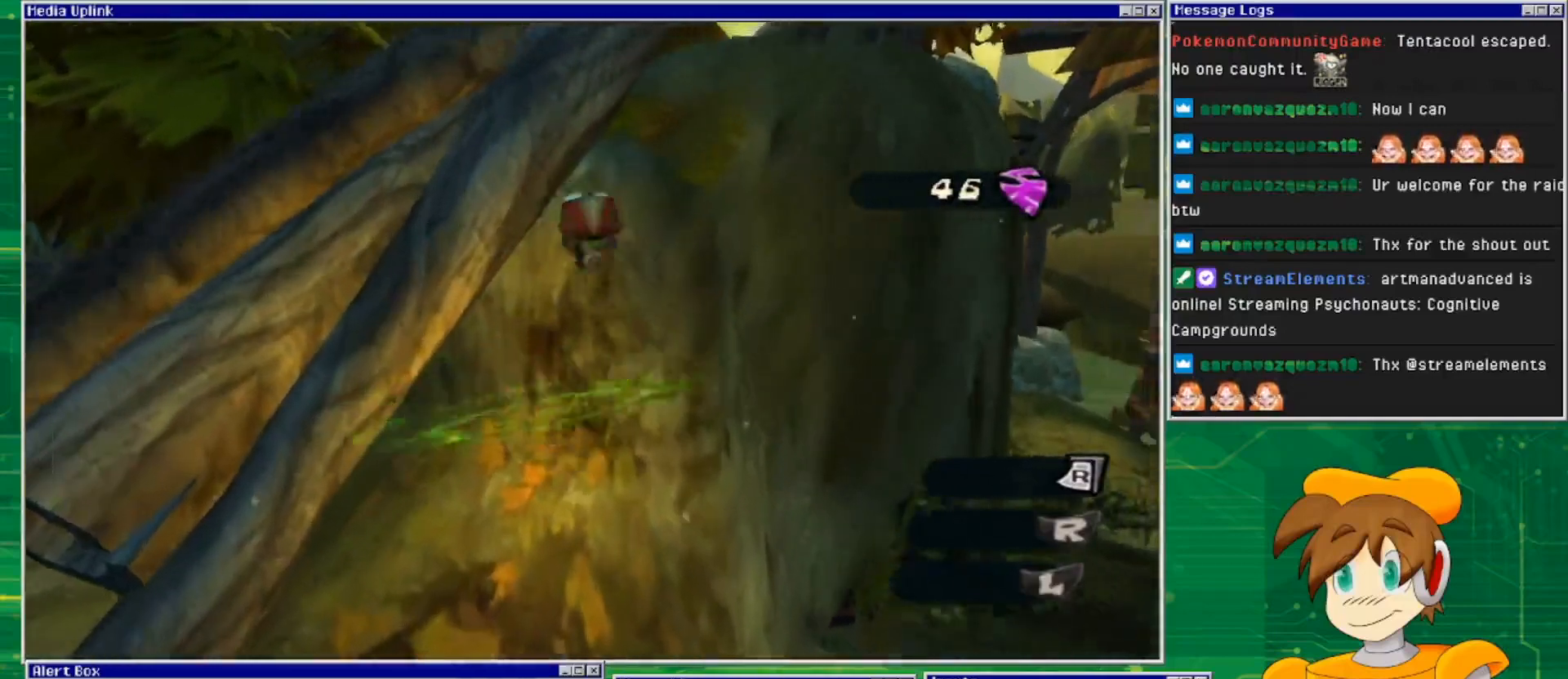
{"buttons": [], "left_stick": "center", "right_stick": "center", "events": [[200, "left_stick", "center"]]}
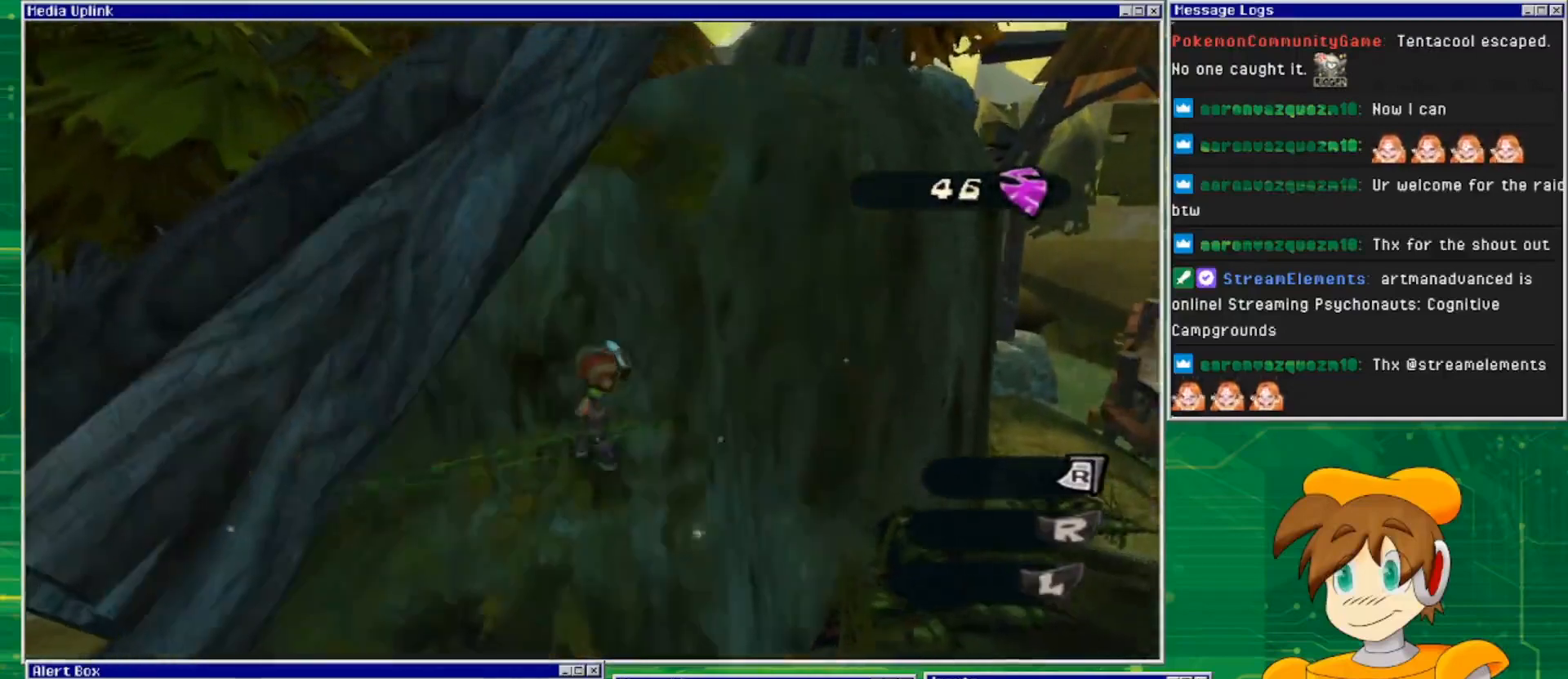
{"buttons": ["CROSS"], "left_stick": "up", "right_stick": "center", "events": [[167, "CROSS", "down"], [233, "left_stick", "up-right"], [500, "left_stick", "up"]]}
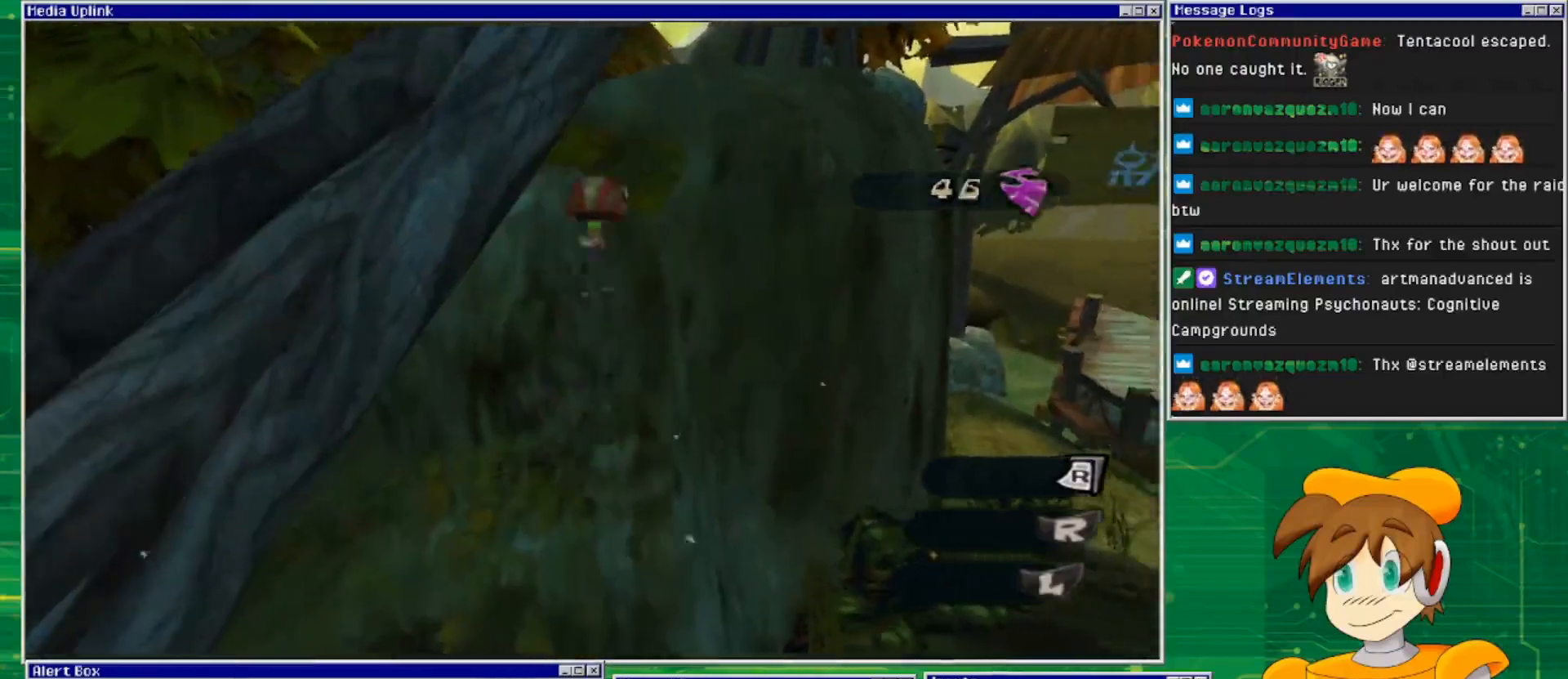
{"buttons": ["CROSS"], "left_stick": "up", "right_stick": "center", "events": [[33, "CROSS", "up"], [133, "CROSS", "down"]]}
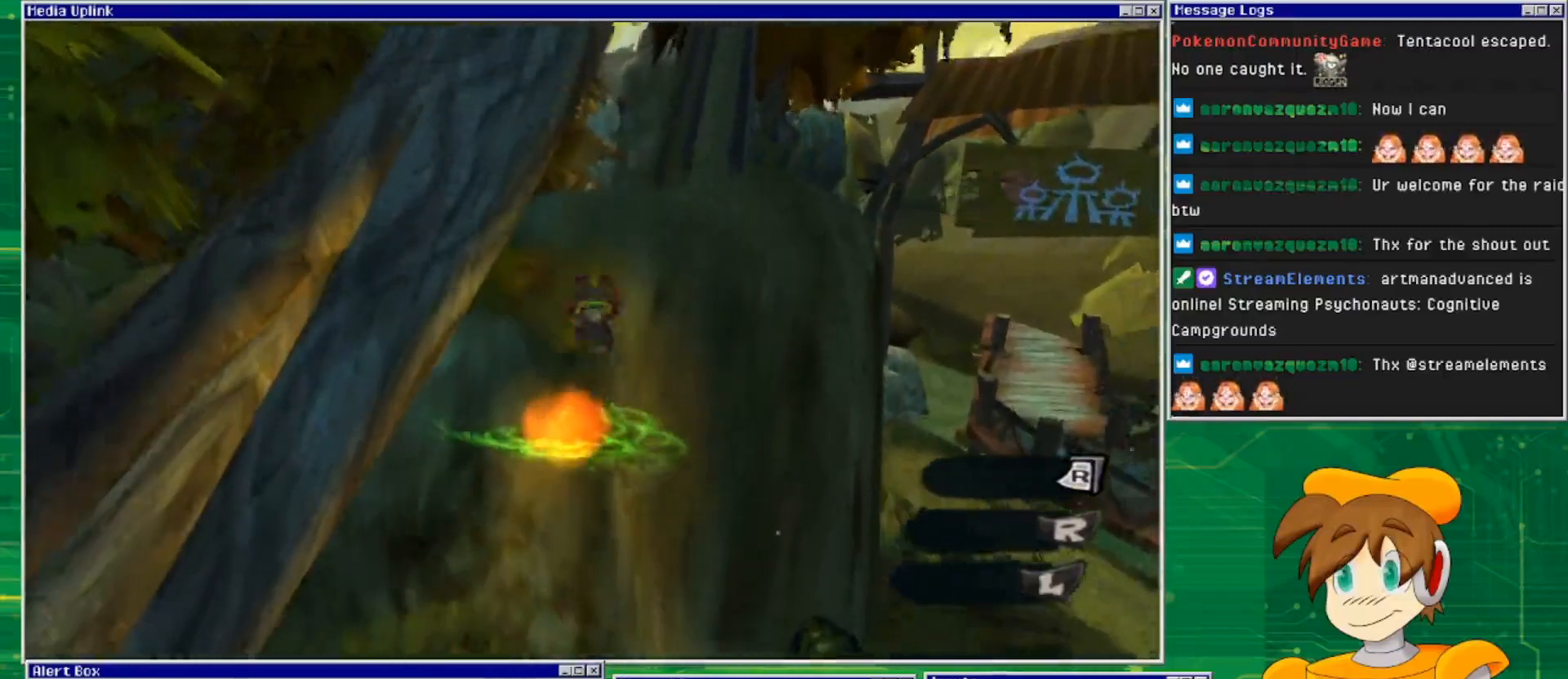
{"buttons": ["CROSS"], "left_stick": "up", "right_stick": "center", "events": [[333, "CROSS", "up"], [500, "CROSS", "down"]]}
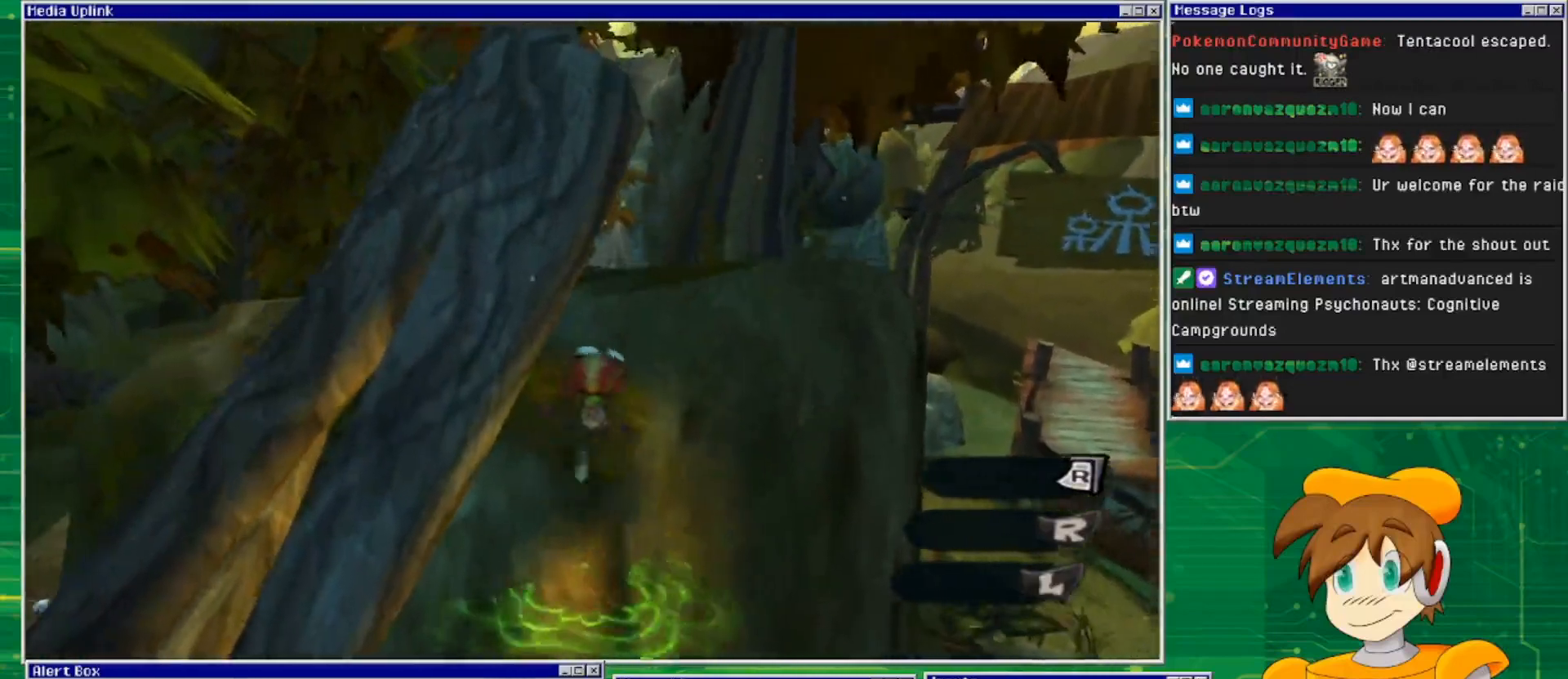
{"buttons": ["CROSS"], "left_stick": "up-left", "right_stick": "center", "events": [[33, "left_stick", "up-right"], [433, "left_stick", "up-left"]]}
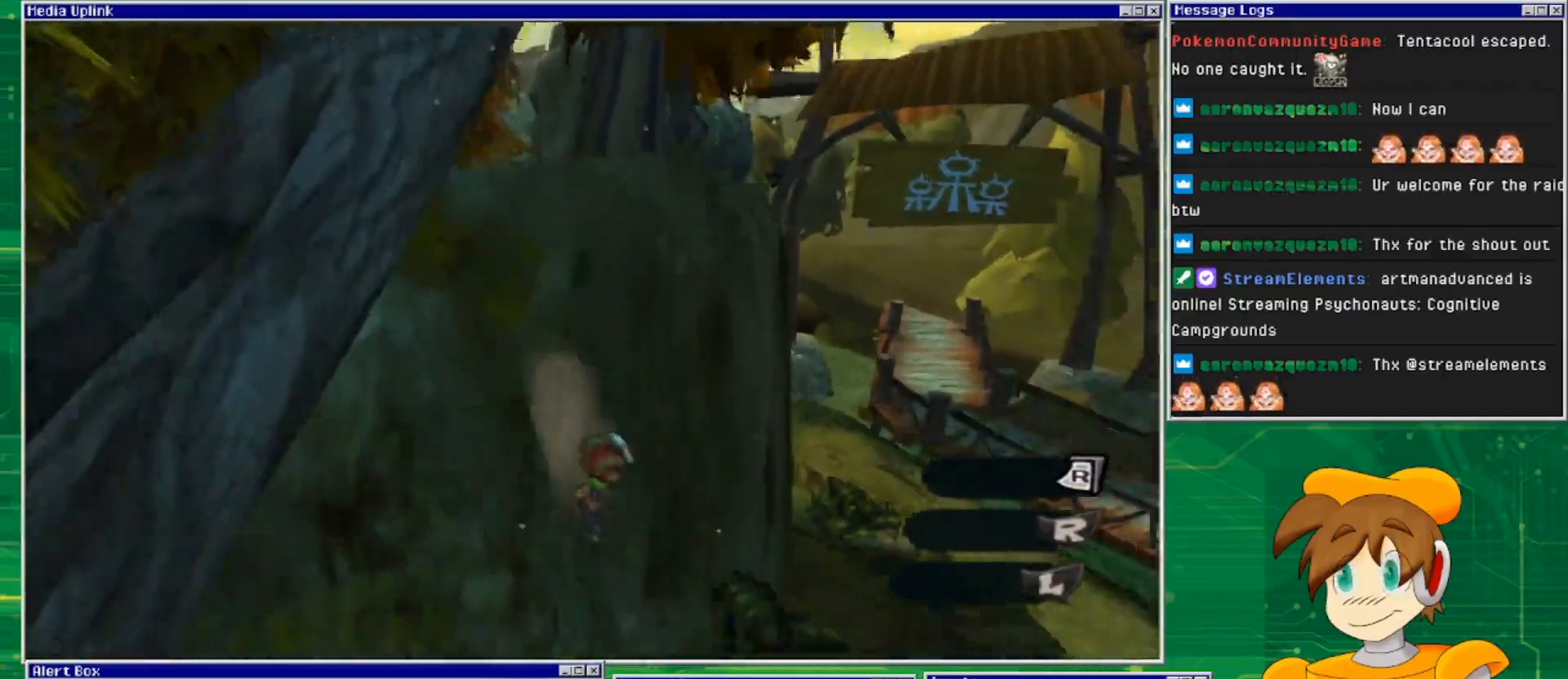
{"buttons": [], "left_stick": "center", "right_stick": "center", "events": [[33, "left_stick", "left"], [333, "CROSS", "up"], [333, "left_stick", "center"]]}
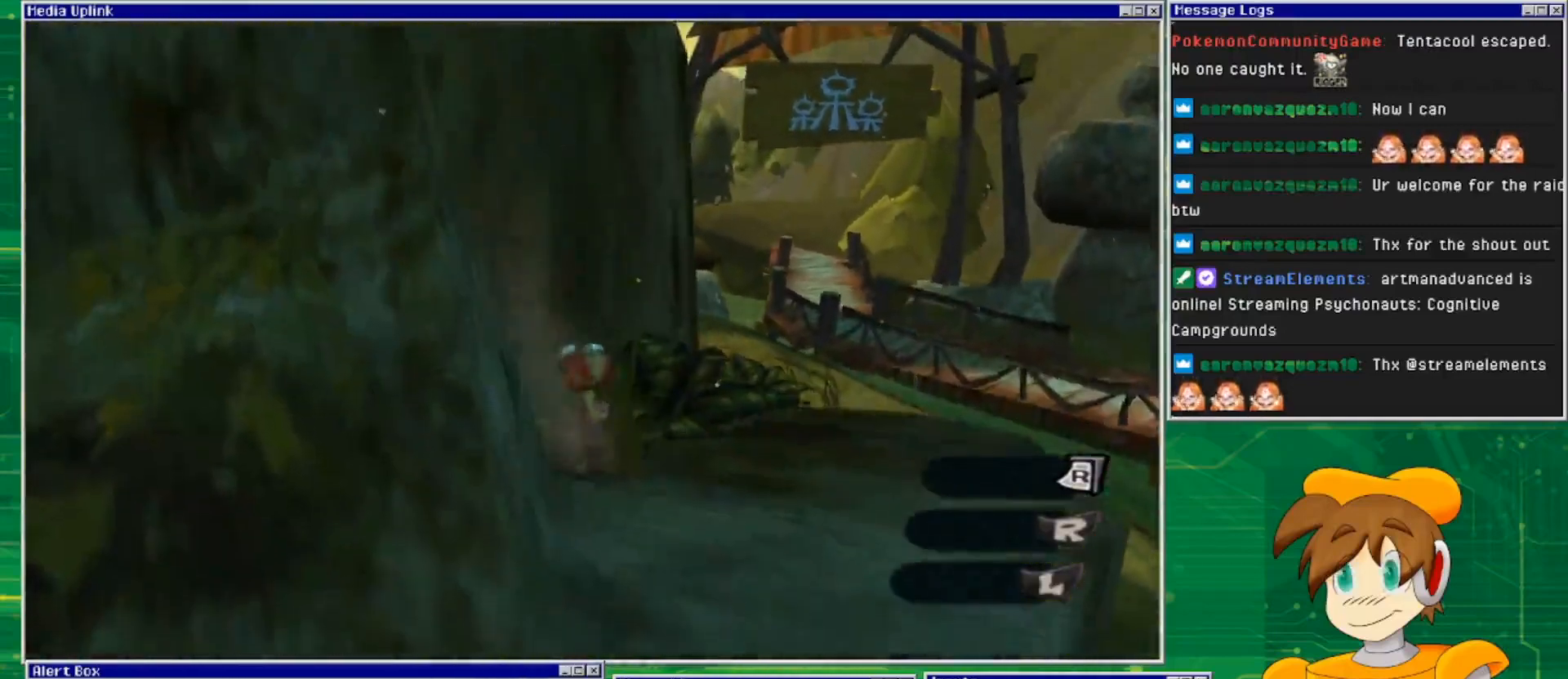
{"buttons": [], "left_stick": "down", "right_stick": "left", "events": [[133, "left_stick", "down"], [133, "right_stick", "left"]]}
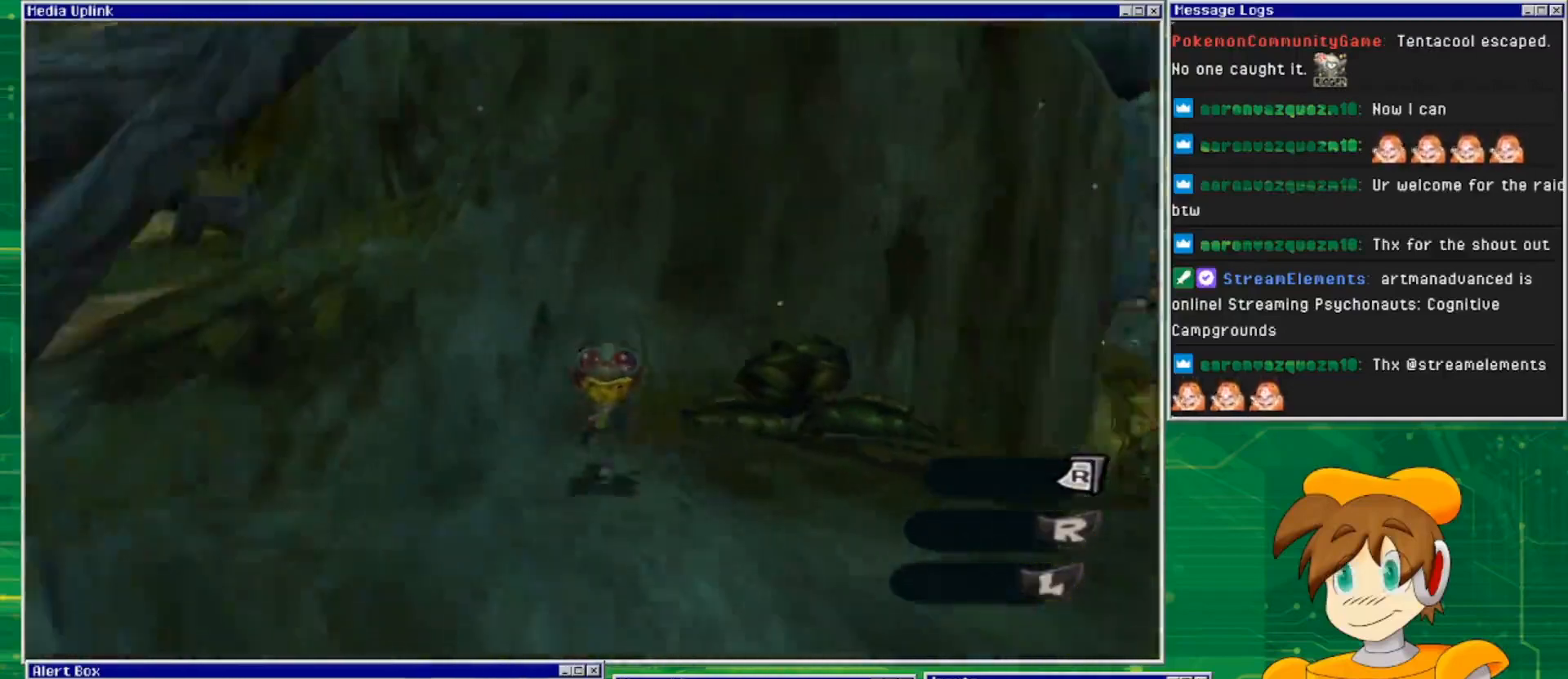
{"buttons": ["CROSS"], "left_stick": "up-left", "right_stick": "center", "events": [[67, "right_stick", "center"], [100, "left_stick", "center"], [167, "CROSS", "down"], [267, "left_stick", "up-left"]]}
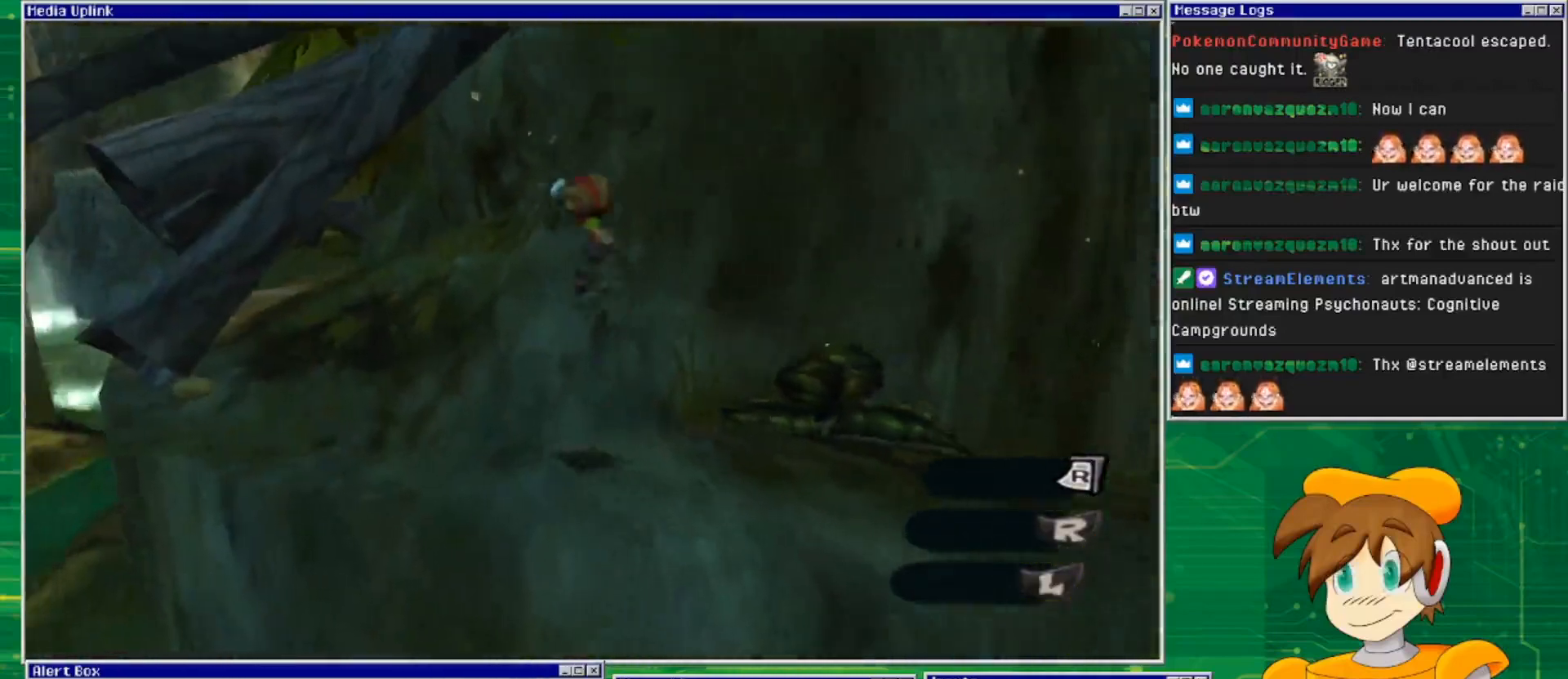
{"buttons": ["CROSS"], "left_stick": "up-left", "right_stick": "center", "events": [[133, "CROSS", "up"], [500, "CROSS", "down"]]}
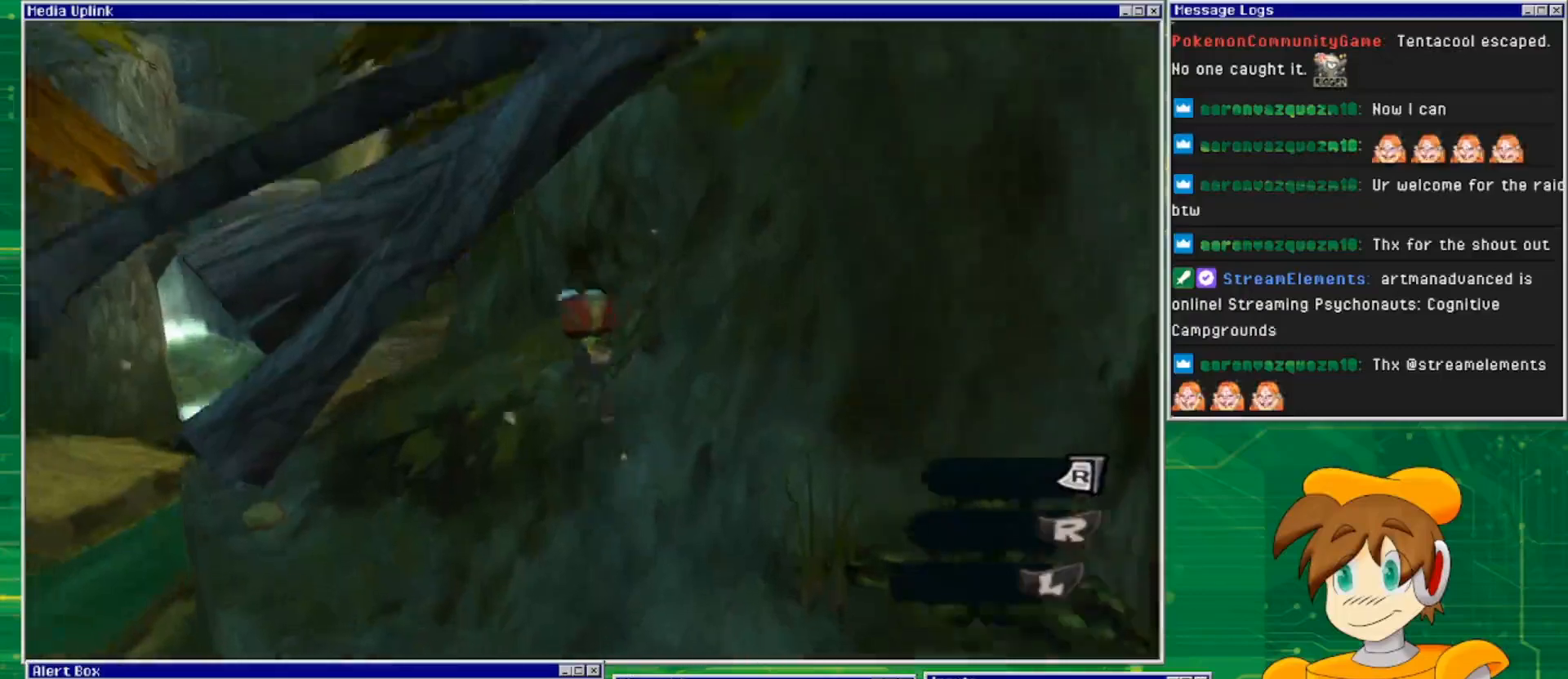
{"buttons": [], "left_stick": "up-right", "right_stick": "center", "events": [[133, "left_stick", "up"], [233, "left_stick", "up-right"], [433, "CROSS", "up"]]}
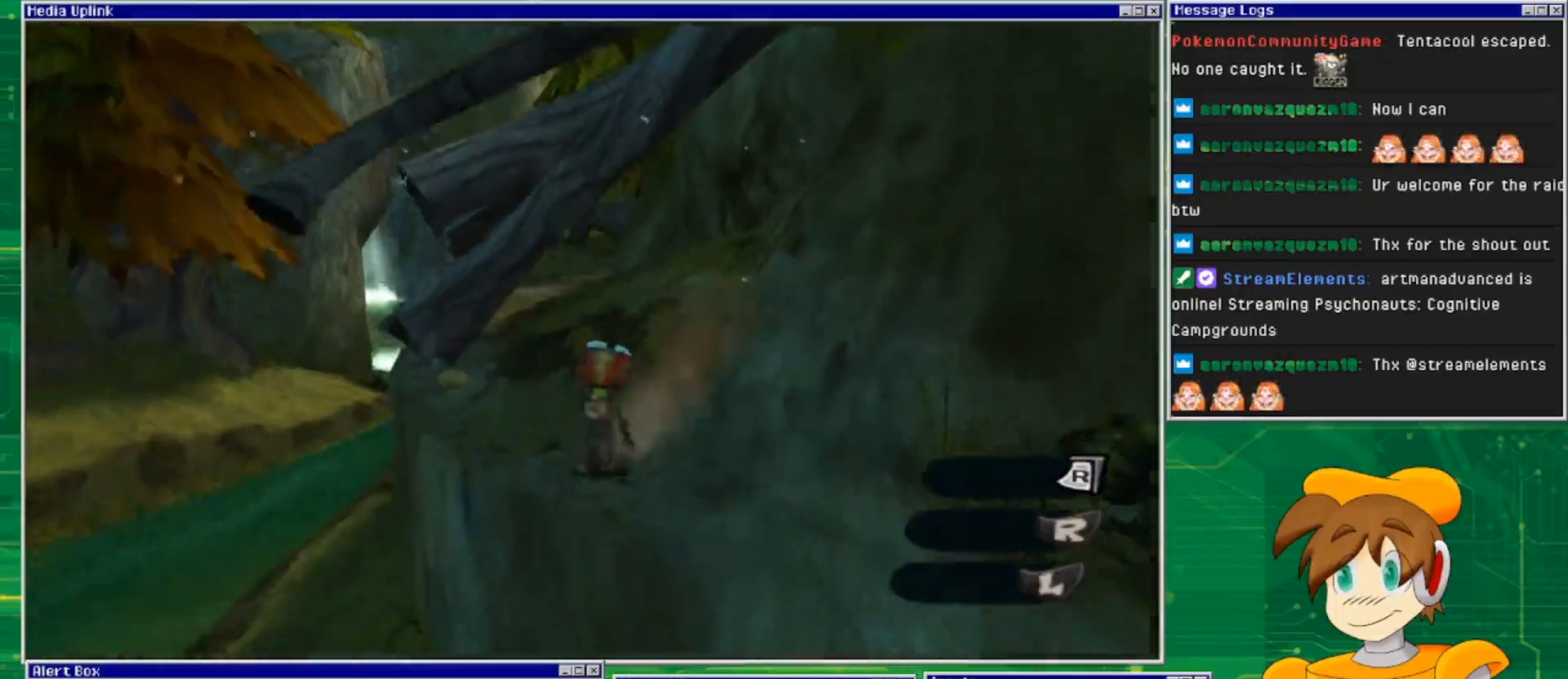
{"buttons": ["CROSS"], "left_stick": "up-right", "right_stick": "center", "events": [[167, "CROSS", "down"], [233, "left_stick", "up"], [467, "left_stick", "up-right"]]}
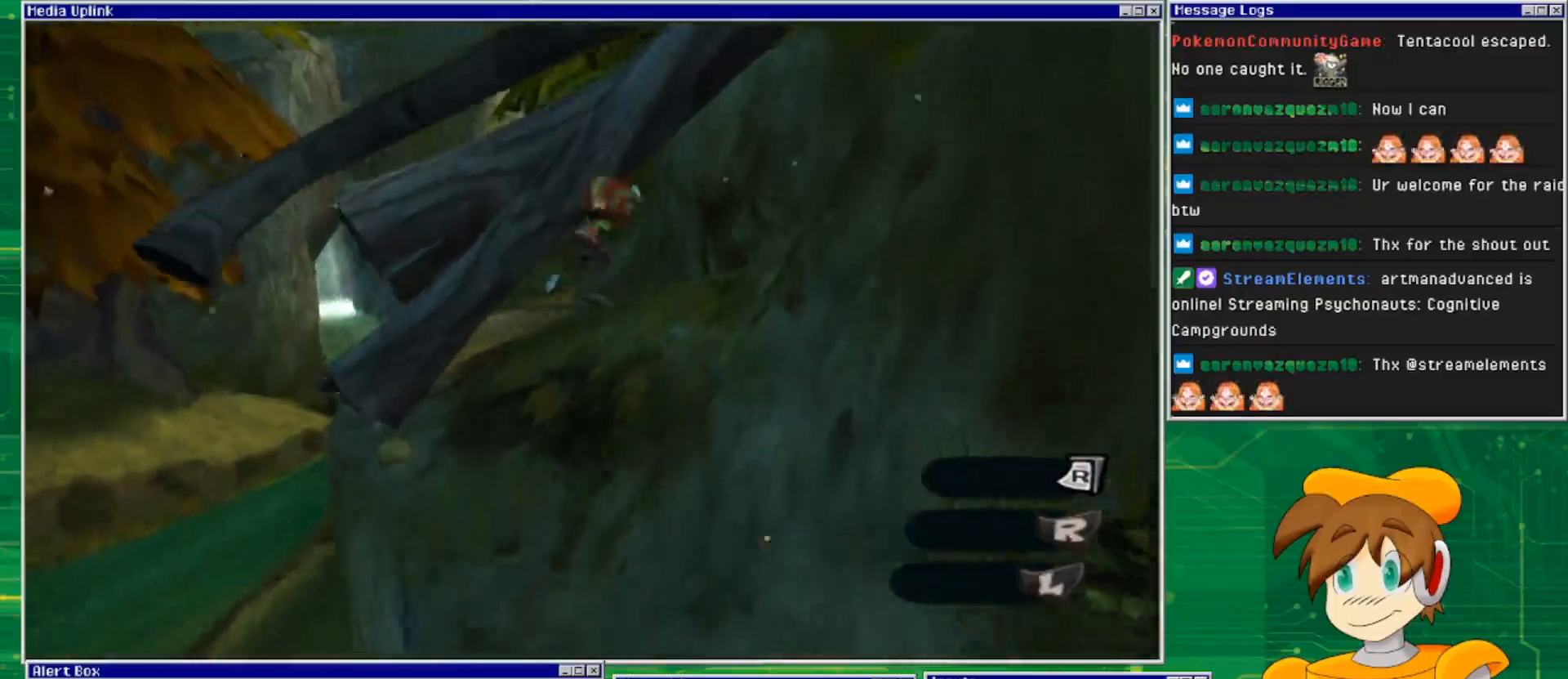
{"buttons": [], "left_stick": "center", "right_stick": "center", "events": [[167, "CROSS", "up"], [433, "left_stick", "center"]]}